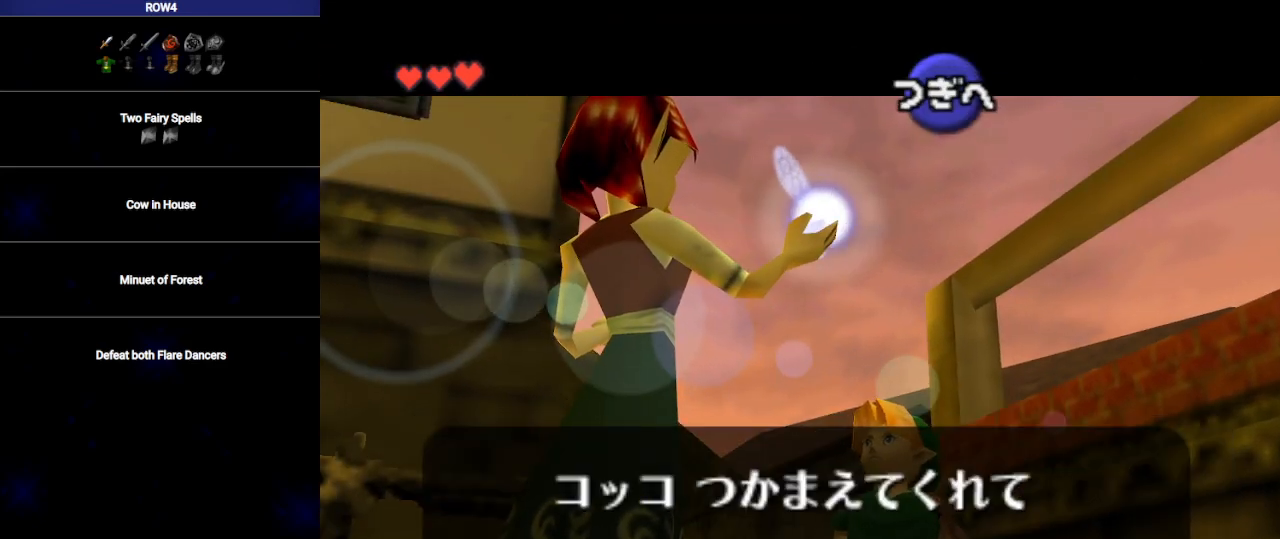
Gameplay with a controller (Nintendo layout); each line is a JSON object with the inputs held at the frame after it. "events" lists button and stick changes between this image and that frame as [ms after this image, input, new state], when the widget could be followed in between. Not read: L3 R3.
{"buttons": ["B"], "left_stick": "center", "right_stick": "center", "events": [[33, "A", "down"], [33, "B", "up"], [67, "A", "up"], [100, "B", "down"], [167, "A", "down"], [167, "B", "up"], [200, "A", "up"], [300, "A", "down"], [300, "B", "down"], [317, "A", "up"], [350, "B", "up"], [417, "A", "down"], [417, "B", "down"], [450, "A", "up"]]}
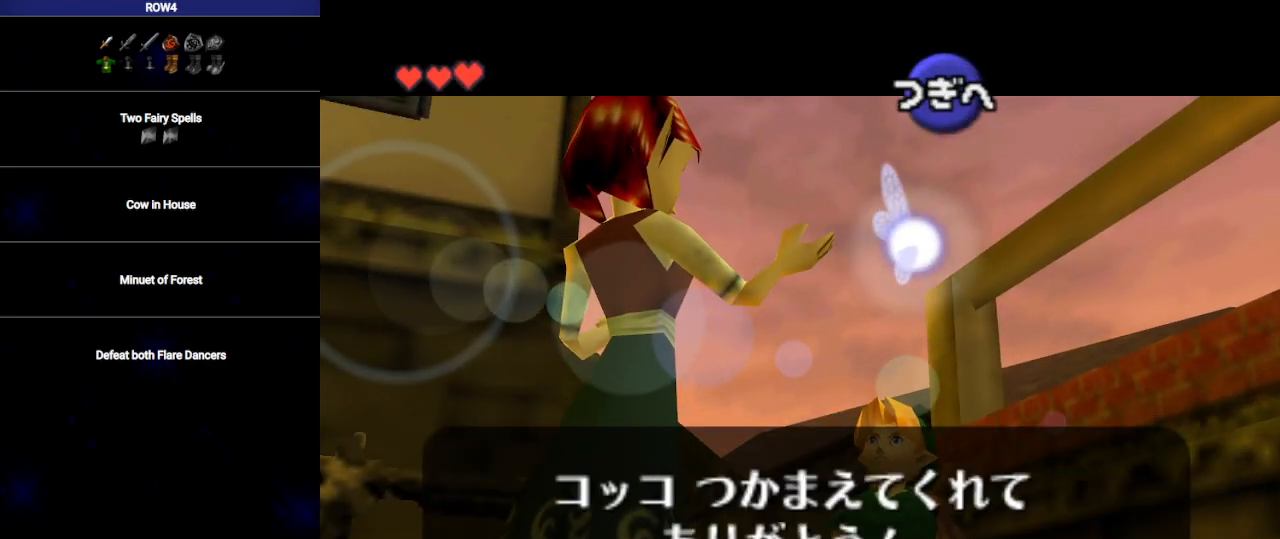
{"buttons": ["B"], "left_stick": "center", "right_stick": "center", "events": [[17, "B", "up"], [33, "A", "down"], [67, "A", "up"], [67, "B", "down"], [133, "B", "up"], [167, "A", "down"], [200, "A", "up"], [200, "B", "down"], [283, "B", "up"], [350, "B", "down"], [417, "A", "down"], [417, "B", "up"], [467, "A", "up"], [467, "B", "down"]]}
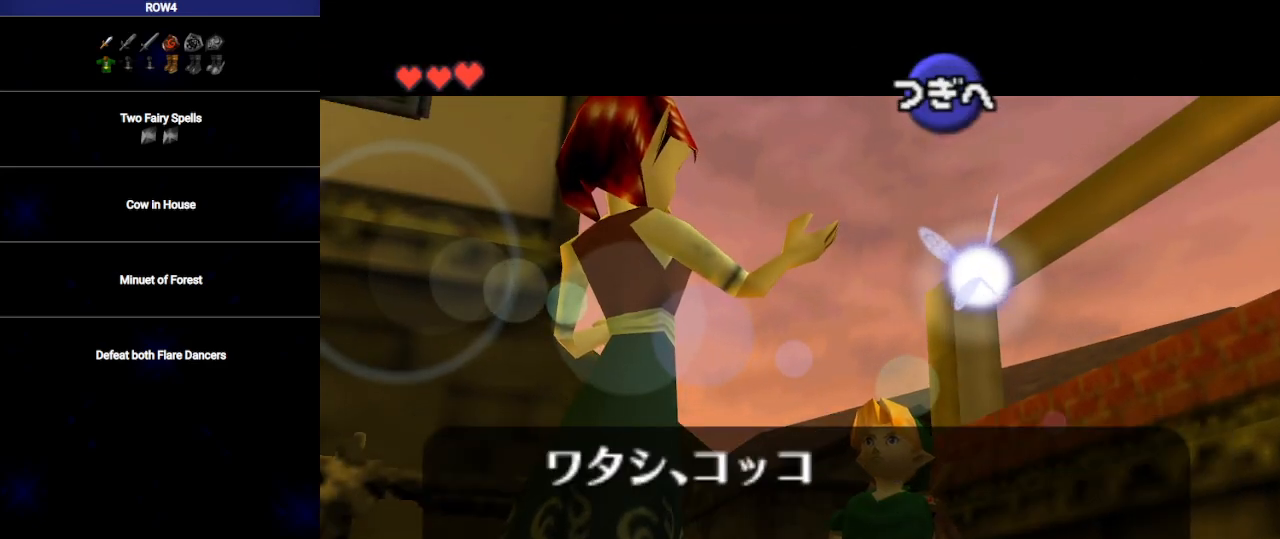
{"buttons": ["B"], "left_stick": "center", "right_stick": "center", "events": [[33, "A", "down"], [67, "B", "up"], [100, "A", "up"], [133, "B", "down"], [200, "A", "down"], [217, "B", "up"], [250, "A", "up"], [317, "A", "down"], [317, "B", "down"], [350, "A", "up"], [383, "B", "up"], [417, "A", "down"], [483, "A", "up"], [483, "B", "down"]]}
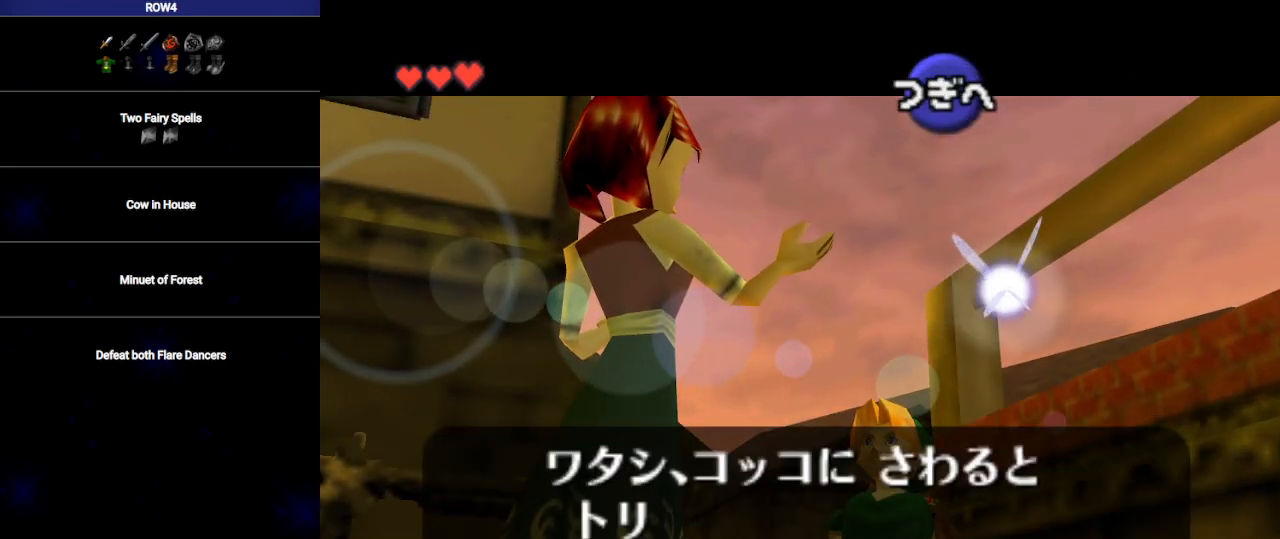
{"buttons": [], "left_stick": "center", "right_stick": "center", "events": [[50, "B", "up"], [83, "A", "down"], [100, "A", "up"], [100, "B", "down"], [200, "A", "down"], [200, "B", "up"], [217, "A", "up"], [250, "B", "down"], [317, "A", "down"], [317, "B", "up"], [383, "A", "up"], [417, "B", "down"], [450, "A", "down"], [483, "A", "up"], [483, "B", "up"]]}
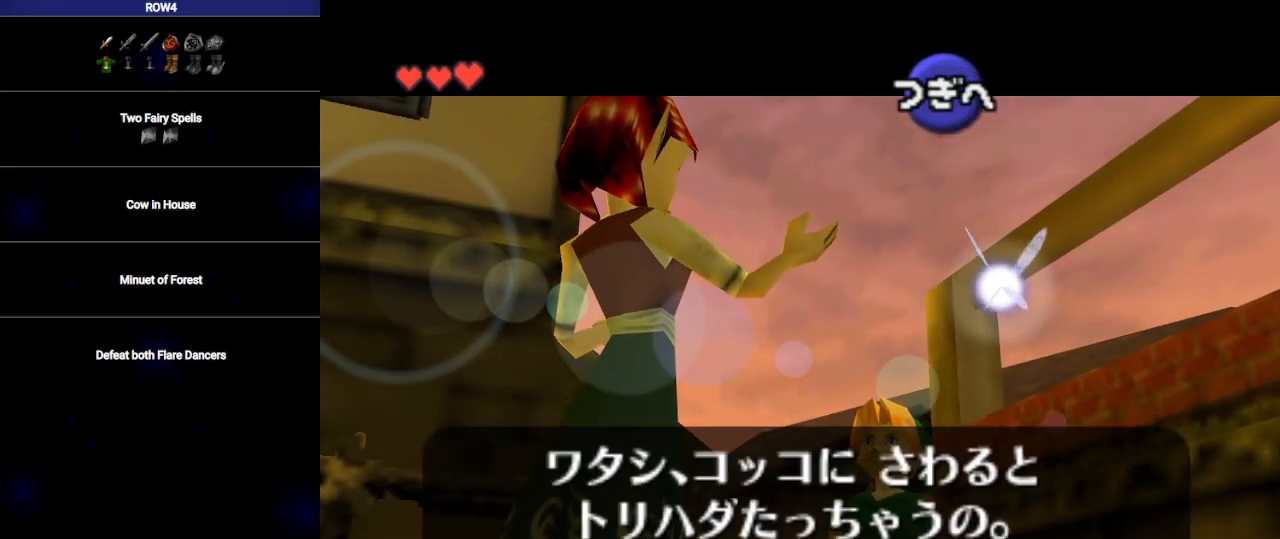
{"buttons": [], "left_stick": "center", "right_stick": "center", "events": [[67, "B", "down"], [100, "A", "down"], [133, "A", "up"], [133, "B", "up"], [200, "A", "down"], [200, "B", "down"], [233, "A", "up"], [300, "B", "up"], [317, "A", "down"], [350, "A", "up"], [350, "B", "down"], [417, "B", "up"], [450, "A", "down"], [483, "A", "up"]]}
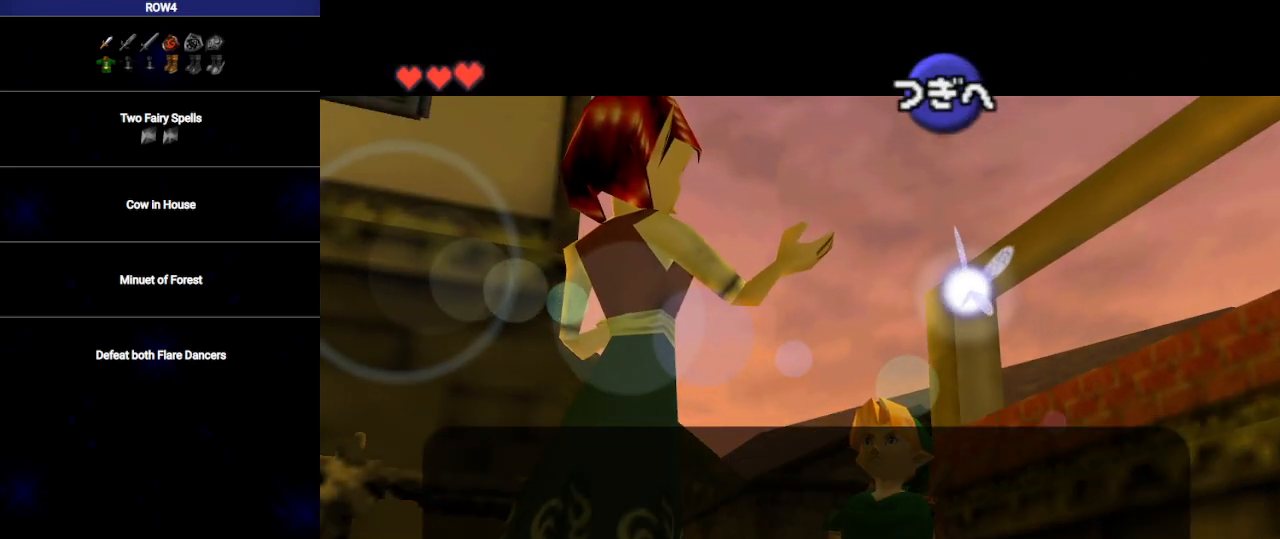
{"buttons": ["A"], "left_stick": "center", "right_stick": "center", "events": [[17, "B", "down"], [67, "A", "down"], [67, "B", "up"], [133, "A", "up"], [133, "B", "down"], [200, "A", "down"], [200, "B", "up"], [250, "A", "up"], [283, "B", "down"], [317, "B", "up"], [350, "A", "down"], [383, "A", "up"], [417, "B", "down"], [467, "A", "down"], [467, "B", "up"]]}
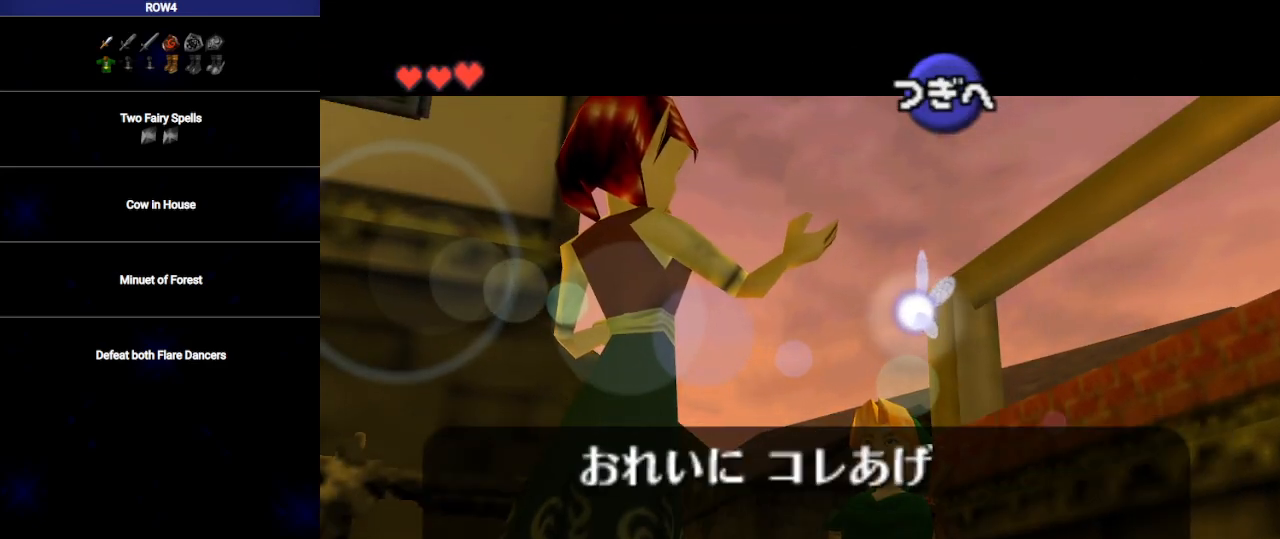
{"buttons": [], "left_stick": "center", "right_stick": "center", "events": [[33, "A", "up"], [67, "B", "down"], [100, "A", "down"], [133, "B", "up"], [167, "A", "up"], [217, "B", "down"], [250, "A", "down"], [283, "A", "up"], [317, "B", "up"], [383, "A", "down"], [383, "B", "down"], [450, "A", "up"], [483, "B", "up"]]}
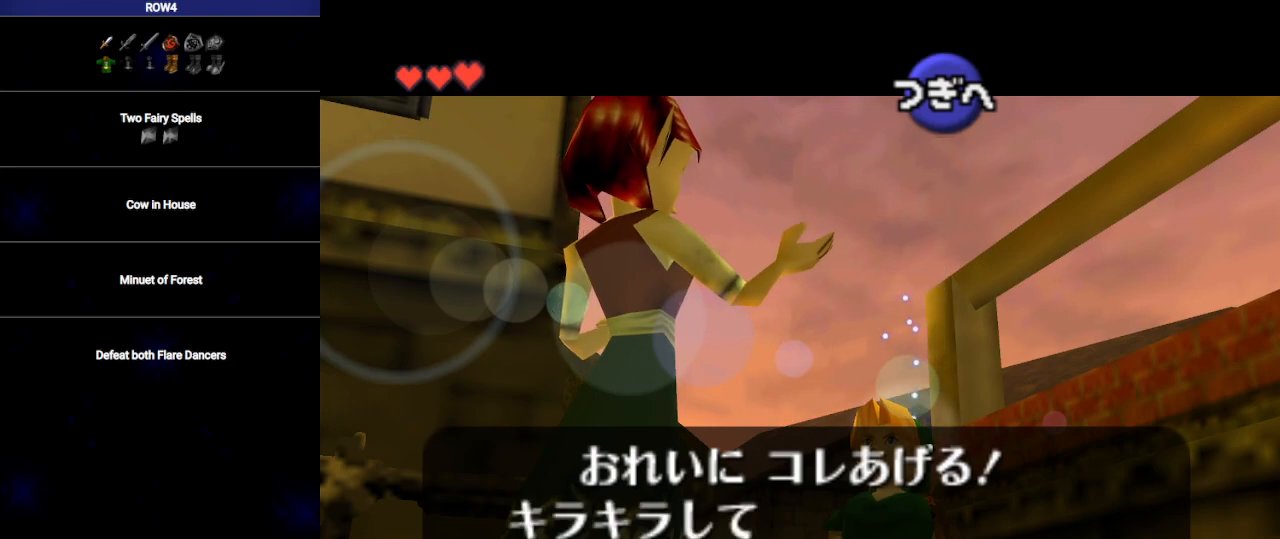
{"buttons": ["B"], "left_stick": "center", "right_stick": "center", "events": [[50, "A", "down"], [67, "A", "up"], [67, "B", "down"], [133, "B", "up"], [167, "A", "down"], [200, "A", "up"], [200, "B", "down"], [250, "B", "up"], [283, "A", "down"], [317, "A", "up"], [350, "B", "down"], [417, "B", "up"], [450, "A", "down"], [483, "A", "up"], [500, "B", "down"]]}
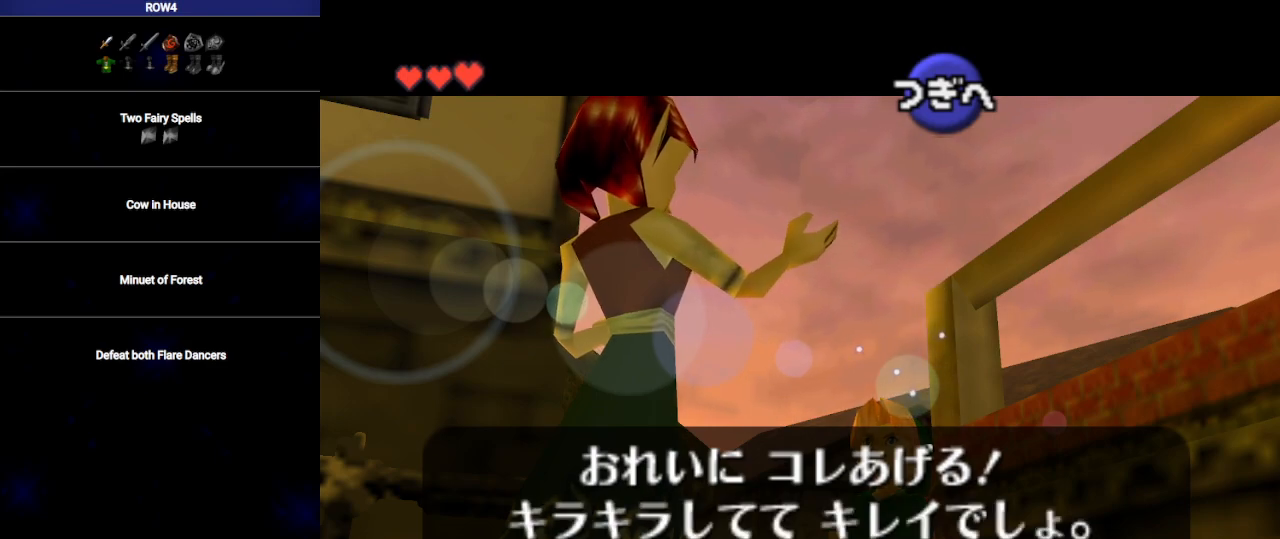
{"buttons": ["B"], "left_stick": "center", "right_stick": "center", "events": [[33, "A", "down"], [33, "B", "up"], [100, "A", "up"], [133, "B", "down"], [200, "A", "down"], [200, "B", "up"], [267, "A", "up"], [283, "B", "down"], [350, "A", "down"], [383, "A", "up"], [383, "B", "up"], [450, "B", "down"]]}
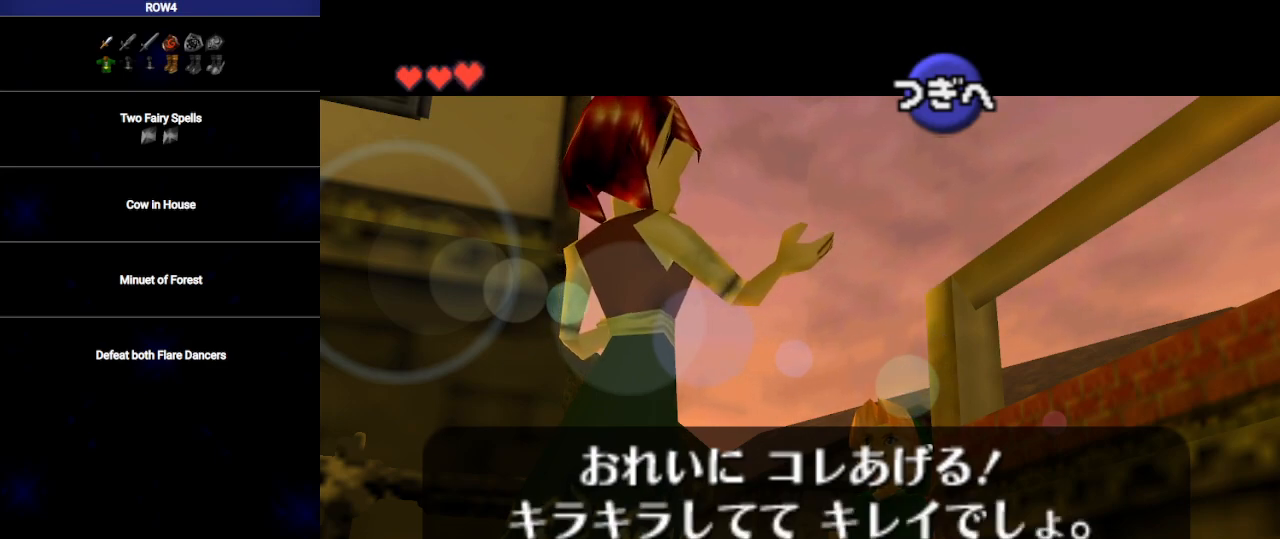
{"buttons": [], "left_stick": "center", "right_stick": "center", "events": [[17, "B", "up"], [100, "A", "down"], [100, "B", "down"], [133, "A", "up"], [167, "B", "up"], [233, "A", "down"], [250, "A", "up"], [250, "B", "down"], [283, "B", "up"], [350, "A", "down"], [383, "A", "up"], [383, "B", "down"], [450, "B", "up"], [467, "A", "down"], [500, "A", "up"]]}
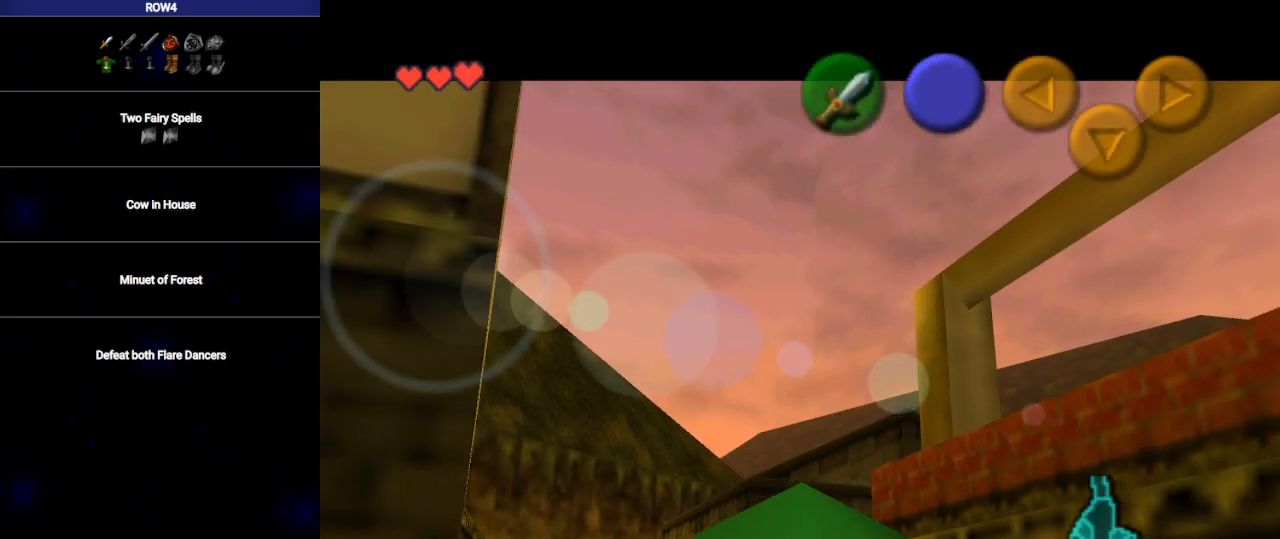
{"buttons": [], "left_stick": "up", "right_stick": "center", "events": [[417, "left_stick", "up"]]}
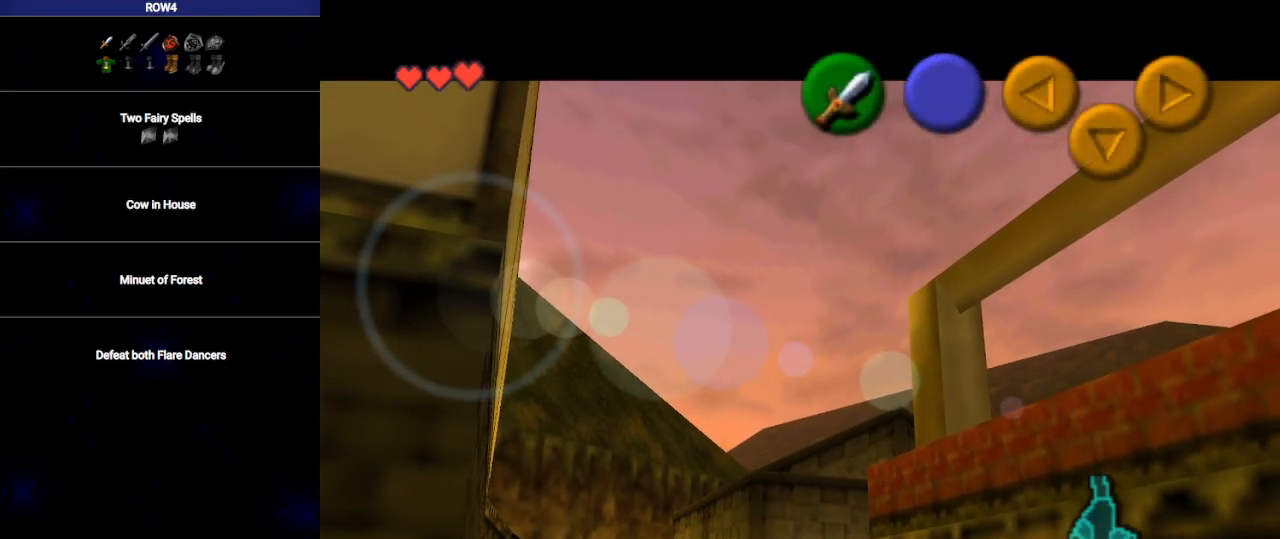
{"buttons": [], "left_stick": "up", "right_stick": "center", "events": []}
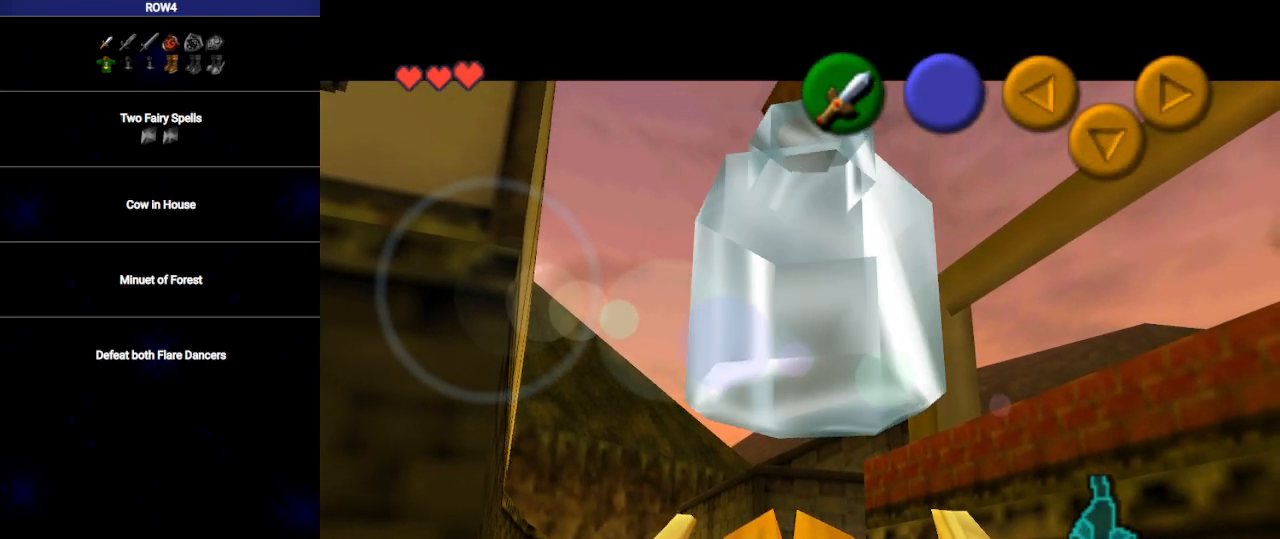
{"buttons": [], "left_stick": "up", "right_stick": "center", "events": []}
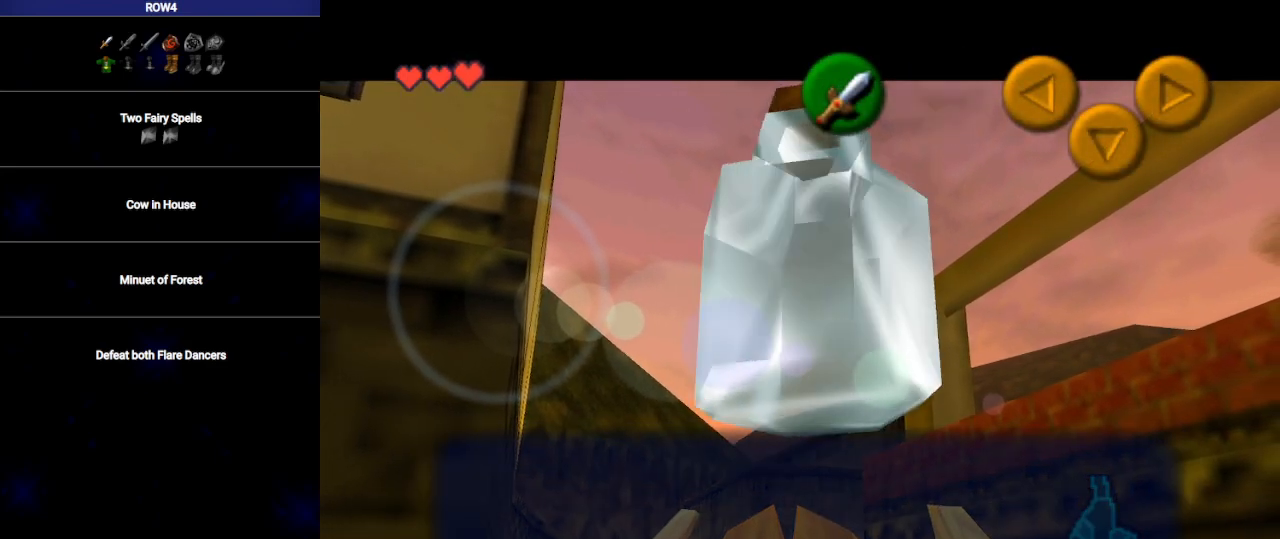
{"buttons": ["B"], "left_stick": "up", "right_stick": "center", "events": [[67, "B", "down"], [133, "B", "up"], [200, "A", "down"], [250, "A", "up"], [317, "B", "down"], [383, "B", "up"], [500, "B", "down"]]}
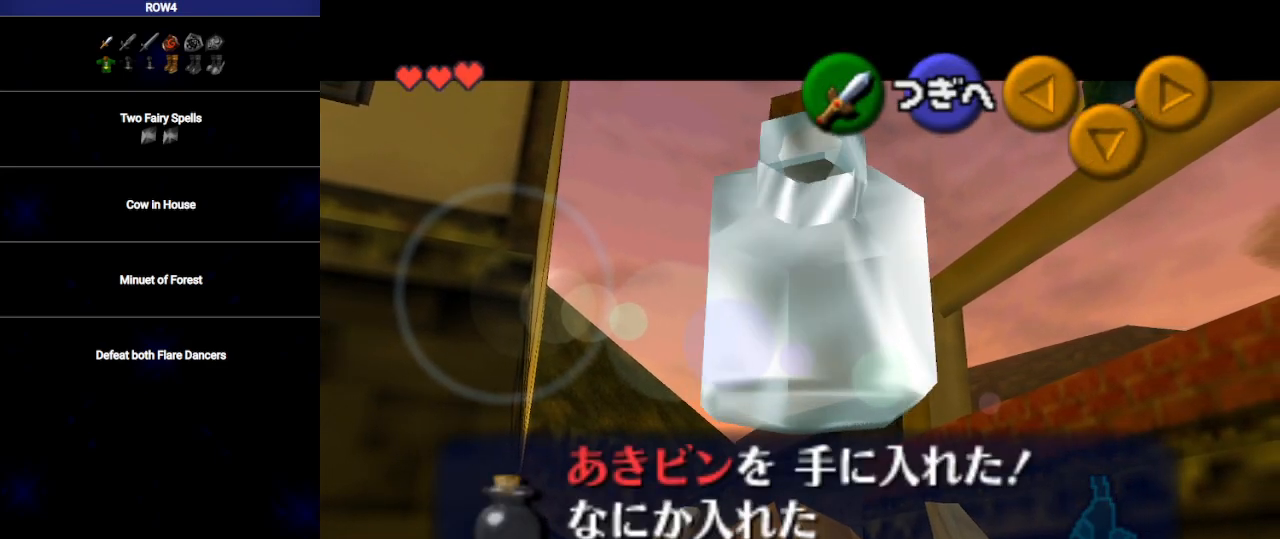
{"buttons": [], "left_stick": "up", "right_stick": "center", "events": [[33, "B", "up"], [133, "B", "down"], [167, "B", "up"], [250, "B", "down"], [317, "B", "up"], [417, "B", "down"], [450, "B", "up"]]}
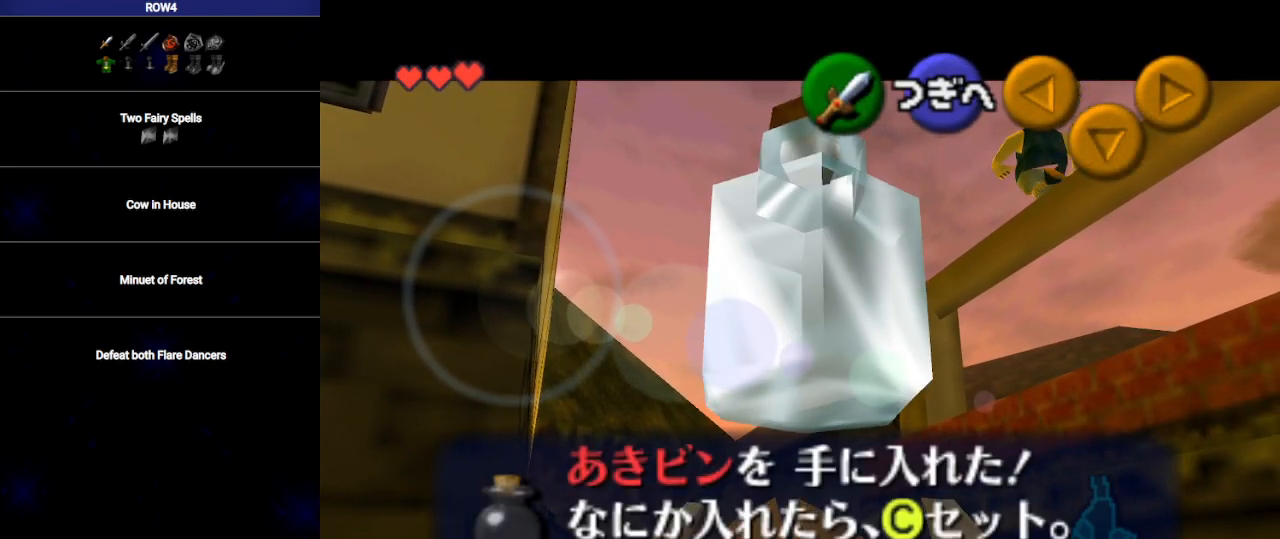
{"buttons": [], "left_stick": "up", "right_stick": "center", "events": [[50, "B", "down"], [67, "B", "up"], [167, "B", "down"], [233, "B", "up"], [317, "B", "down"], [350, "B", "up"], [450, "B", "down"], [500, "B", "up"]]}
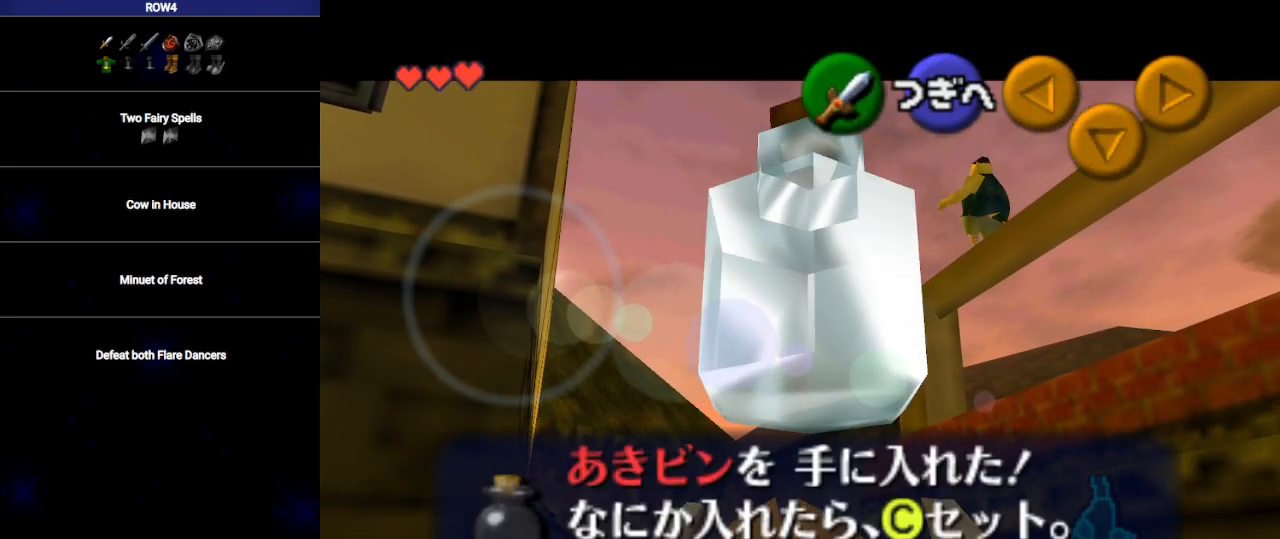
{"buttons": [], "left_stick": "up", "right_stick": "center", "events": [[100, "B", "down"], [167, "B", "up"], [267, "B", "down"], [350, "B", "up"]]}
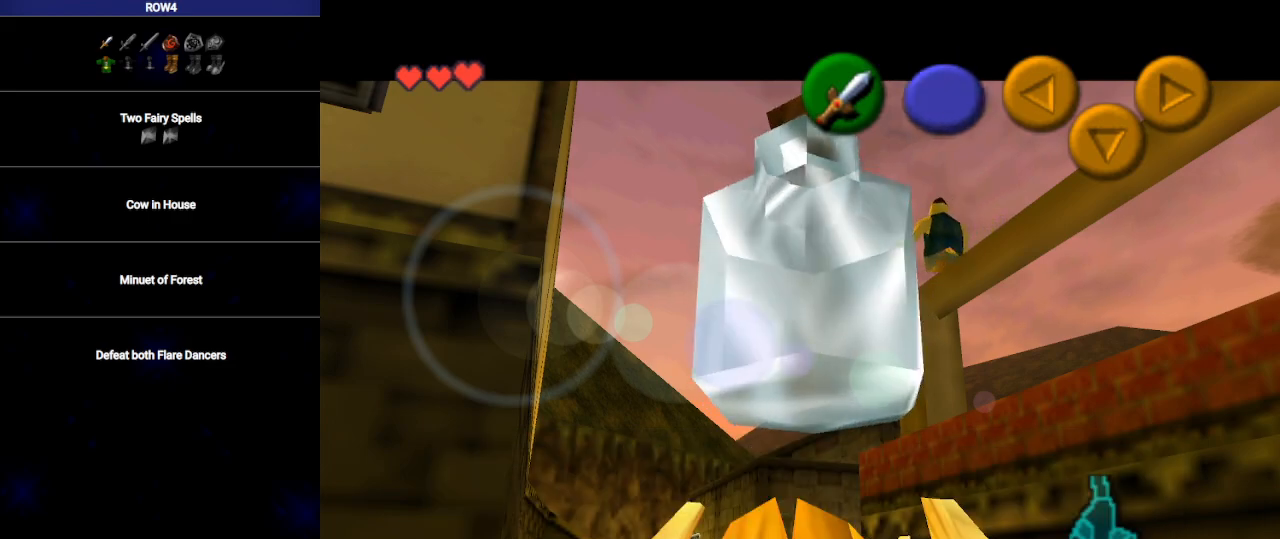
{"buttons": [], "left_stick": "up", "right_stick": "center", "events": []}
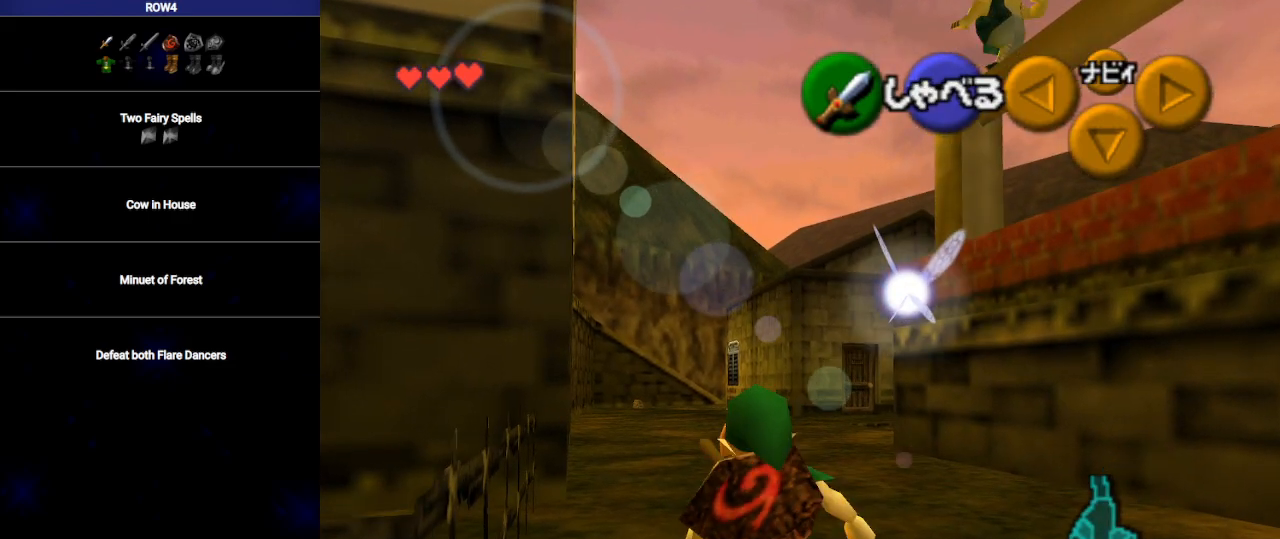
{"buttons": ["L1"], "left_stick": "down", "right_stick": "center", "events": [[217, "left_stick", "down"], [350, "L1", "down"]]}
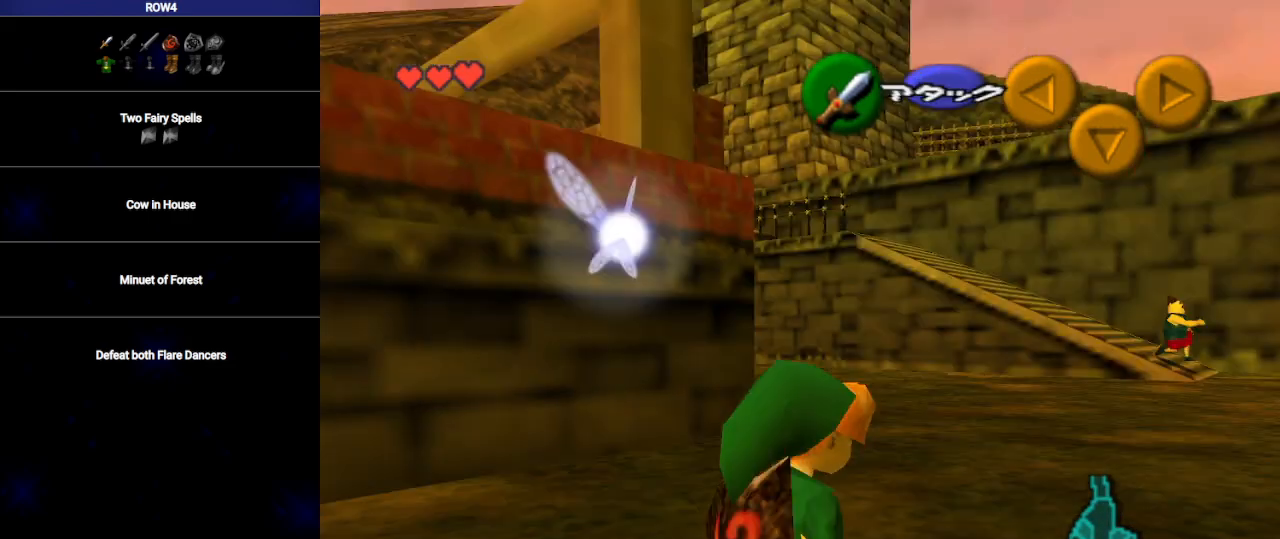
{"buttons": ["L1"], "left_stick": "down", "right_stick": "center", "events": [[233, "R1", "down"], [317, "R1", "up"]]}
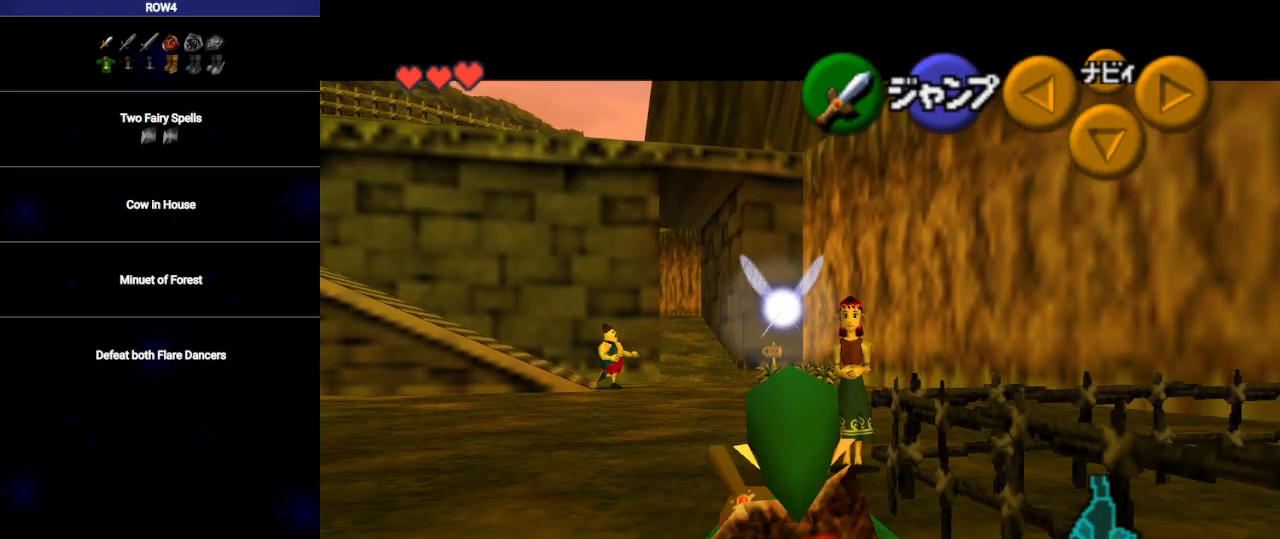
{"buttons": ["L1"], "left_stick": "down", "right_stick": "center", "events": []}
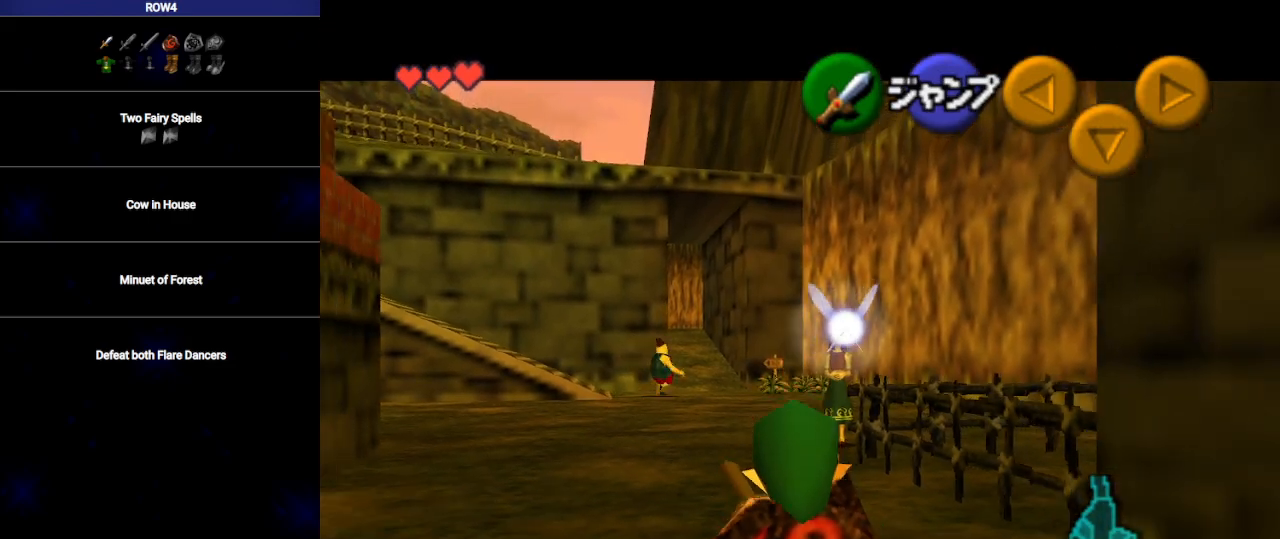
{"buttons": ["L1"], "left_stick": "down", "right_stick": "center", "events": []}
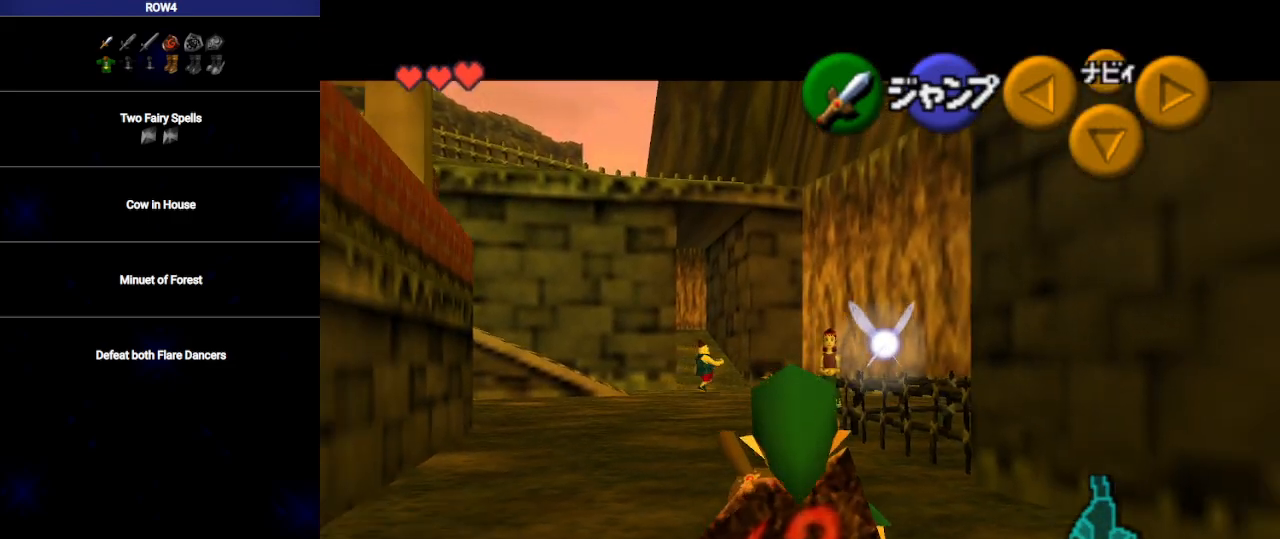
{"buttons": ["L1"], "left_stick": "down", "right_stick": "center", "events": []}
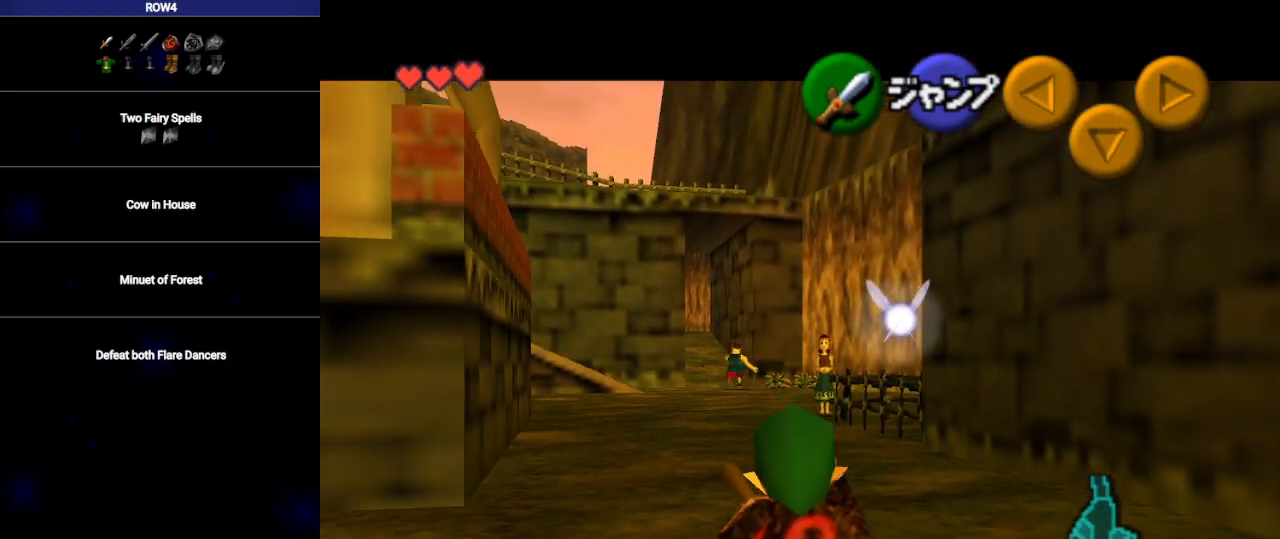
{"buttons": ["L1"], "left_stick": "down", "right_stick": "center", "events": []}
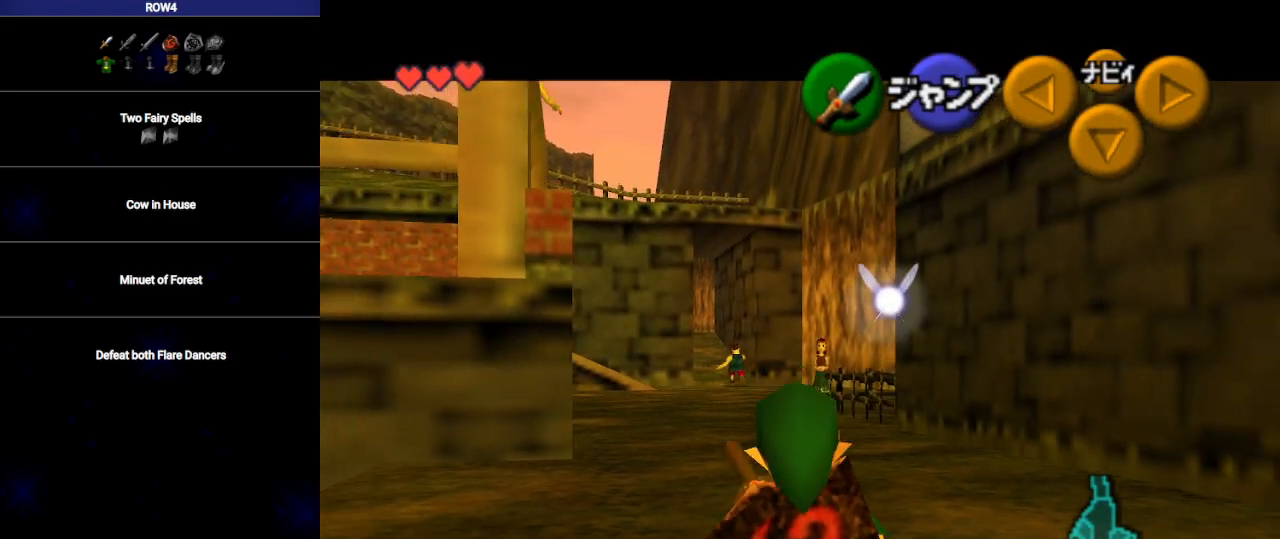
{"buttons": ["L1"], "left_stick": "down", "right_stick": "center", "events": []}
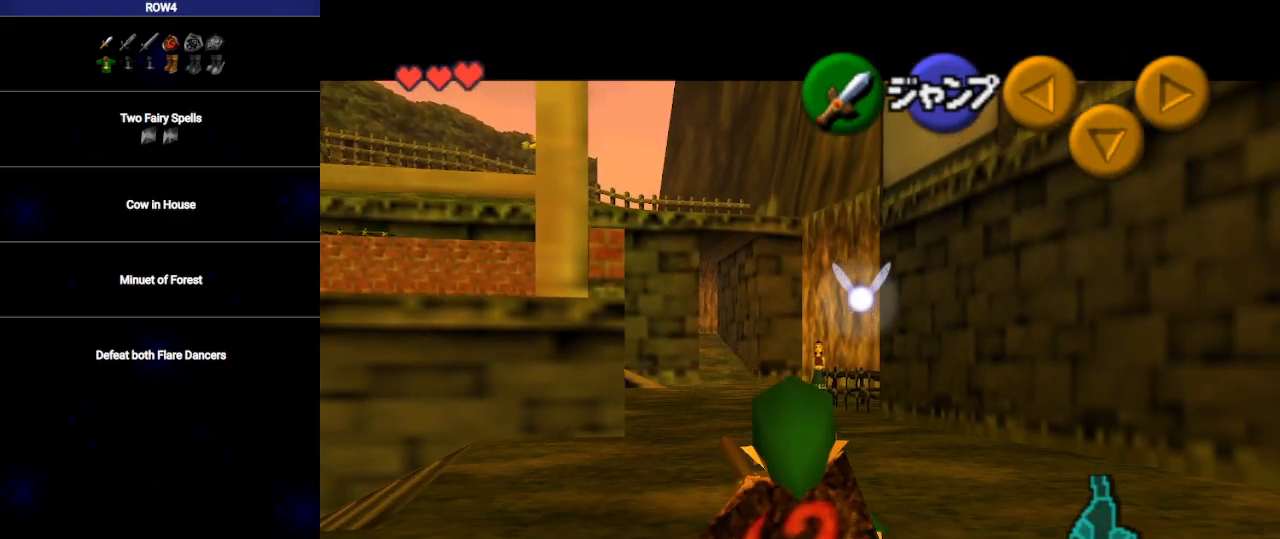
{"buttons": ["L1"], "left_stick": "down", "right_stick": "center", "events": []}
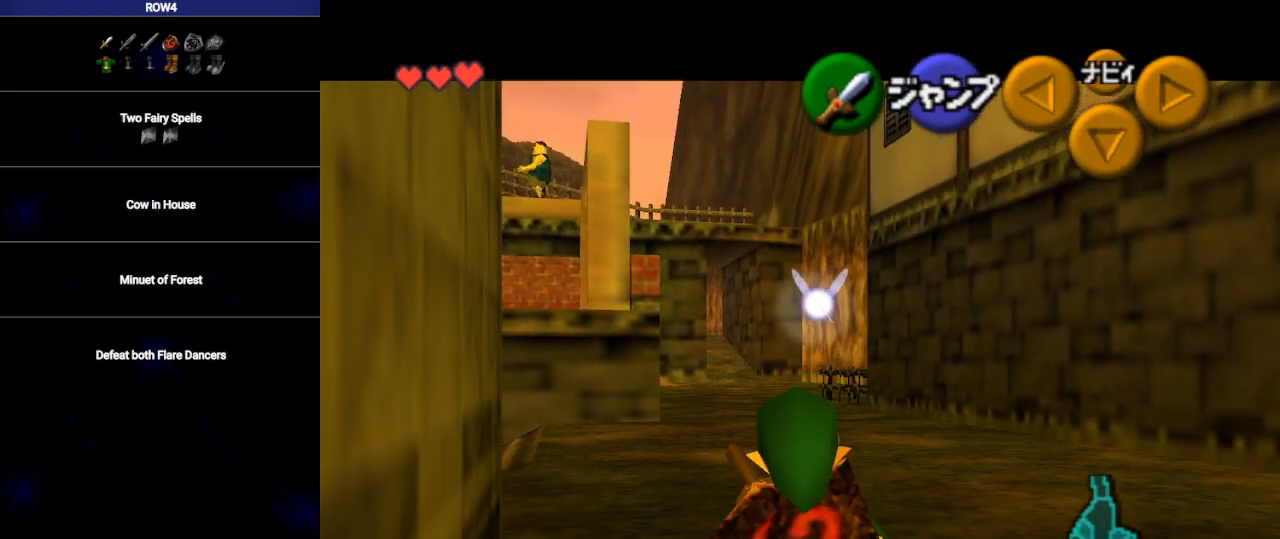
{"buttons": ["L1"], "left_stick": "down", "right_stick": "center", "events": []}
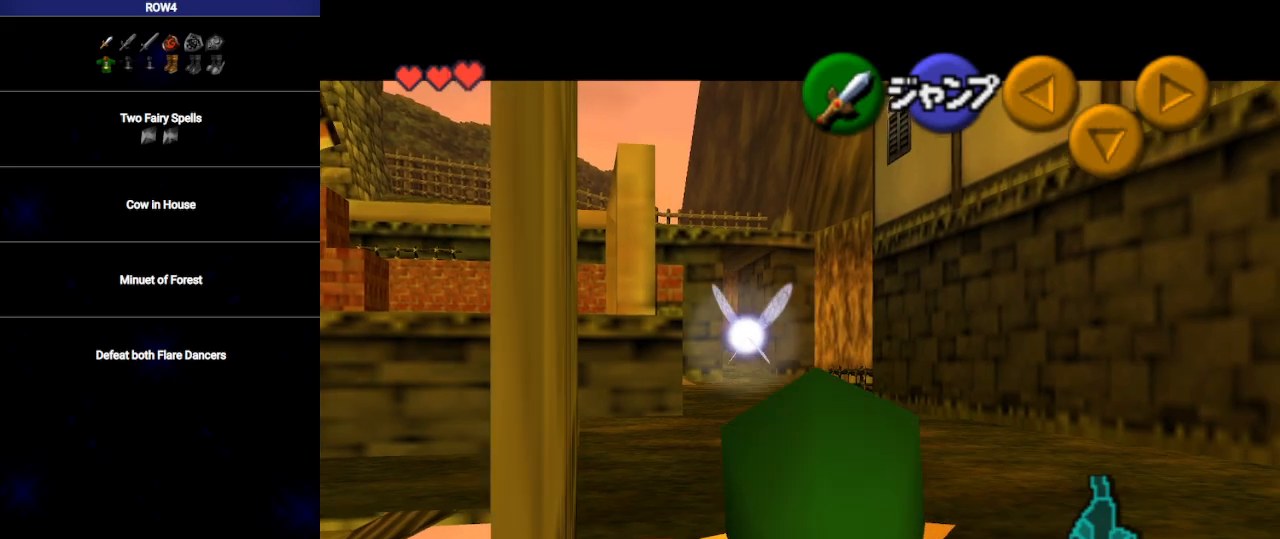
{"buttons": ["L1"], "left_stick": "down", "right_stick": "center", "events": []}
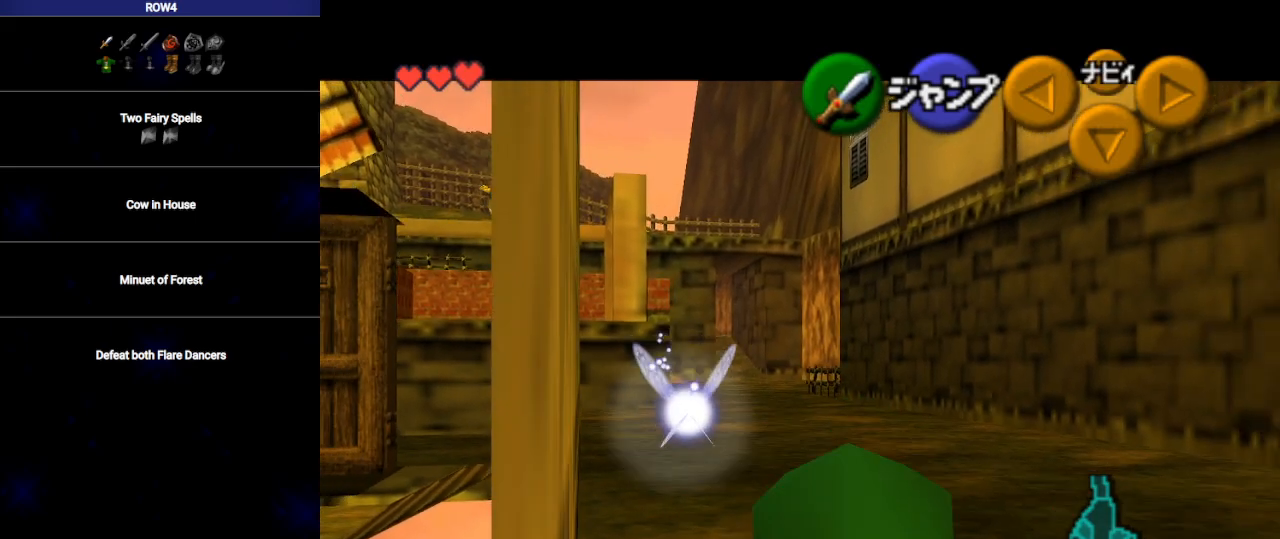
{"buttons": ["A"], "left_stick": "down-left", "right_stick": "center", "events": [[100, "L1", "up"], [350, "left_stick", "down-left"], [450, "A", "down"]]}
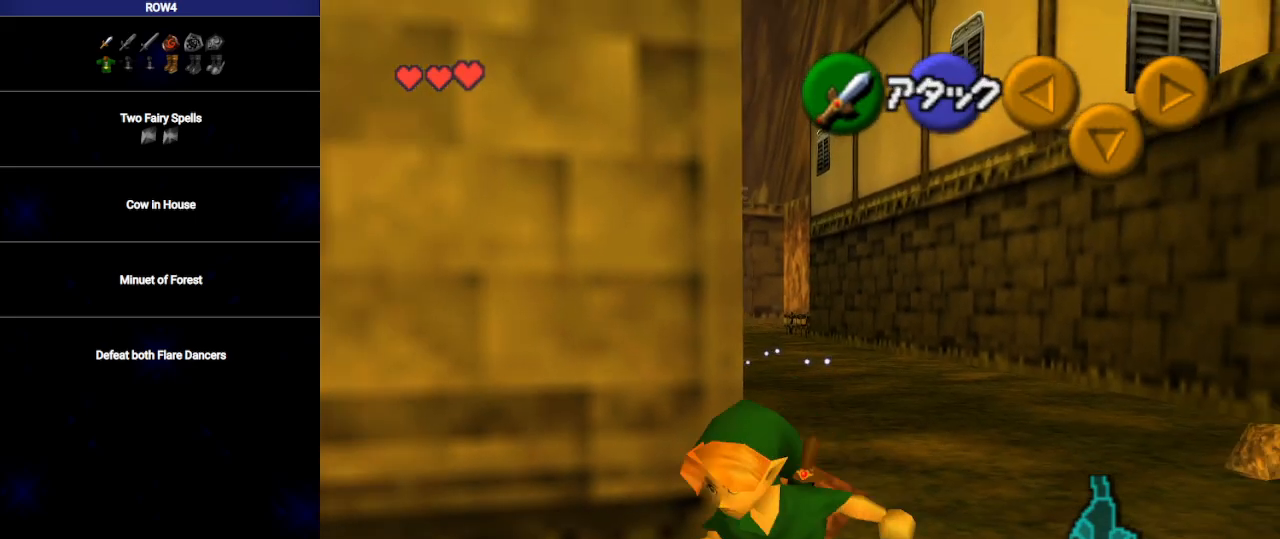
{"buttons": [], "left_stick": "up", "right_stick": "center", "events": [[17, "A", "up"], [67, "L1", "down"], [167, "left_stick", "up-left"], [233, "L1", "up"], [283, "left_stick", "up"]]}